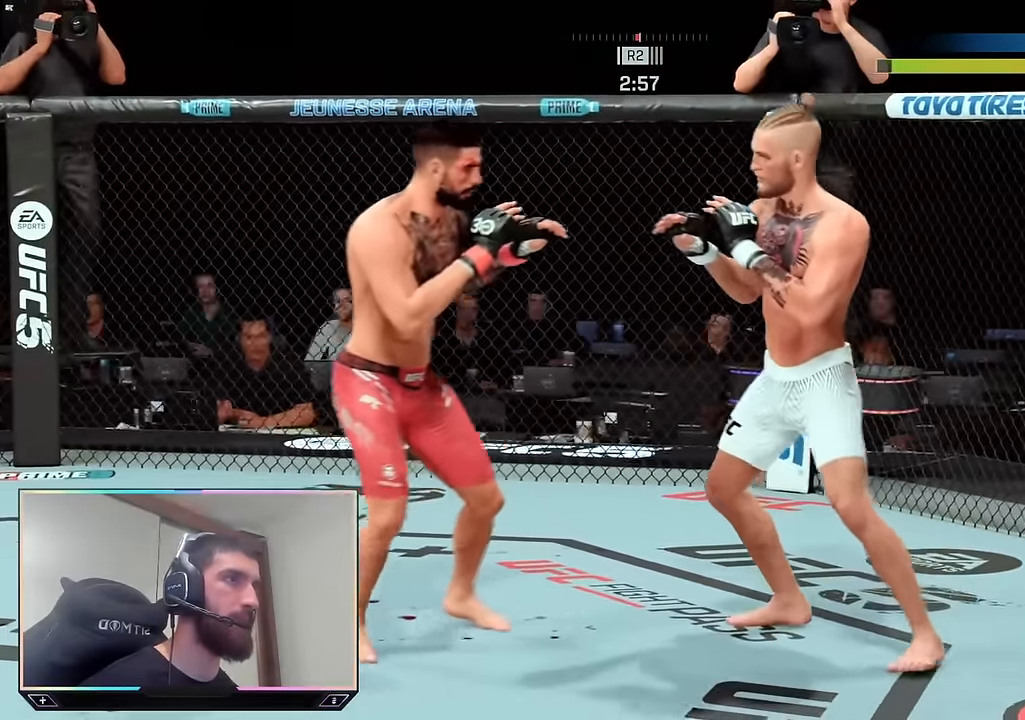
Gameplay with a controller (PlayStation layout); each line is a JSON object with the inputs held at the frame after it. "events" lists button and stick changes between this image and that frame as [ms after this image, input, new state], when the widget could be followed in between.
{"buttons": ["R2"], "left_stick": "down-right", "right_stick": "center", "events": [[167, "left_stick", "up-left"], [283, "left_stick", "left"], [483, "left_stick", "down-right"]]}
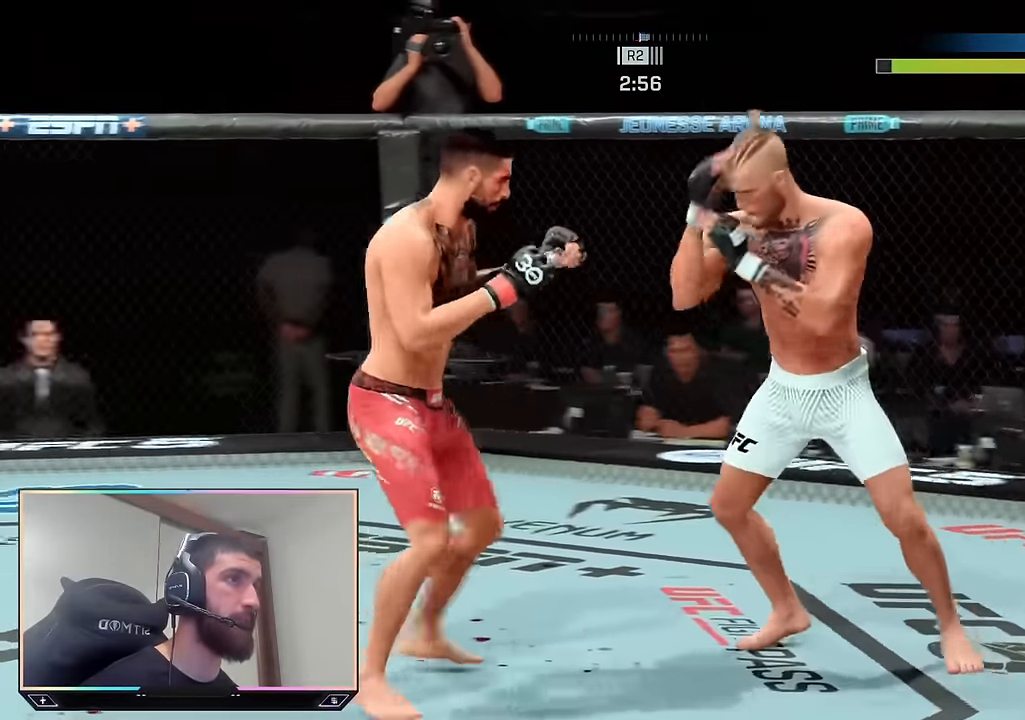
{"buttons": [], "left_stick": "center", "right_stick": "center", "events": [[200, "left_stick", "center"], [333, "R2", "up"], [350, "right_stick", "left"], [450, "right_stick", "center"]]}
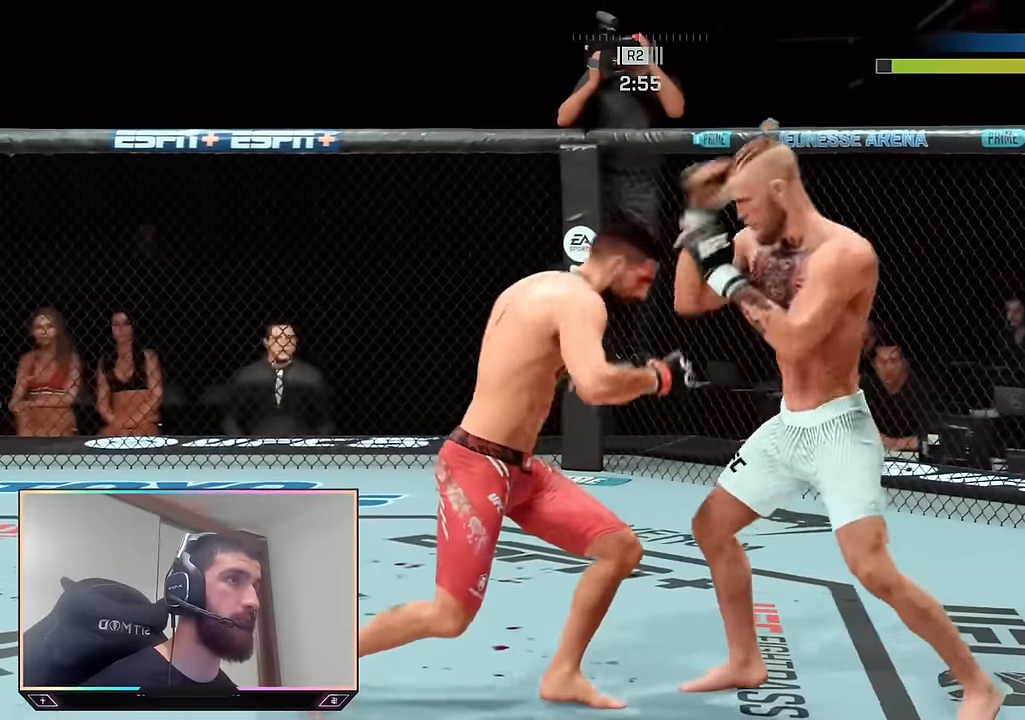
{"buttons": ["R2"], "left_stick": "right", "right_stick": "center", "events": [[283, "R2", "down"], [283, "left_stick", "right"]]}
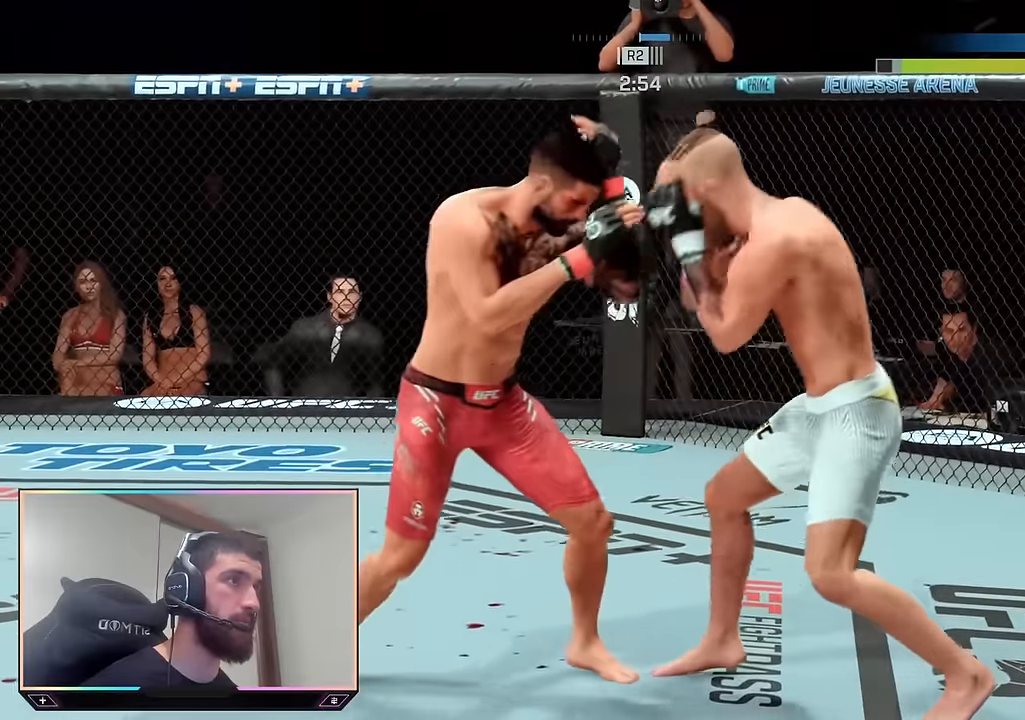
{"buttons": [], "left_stick": "center", "right_stick": "center", "events": [[83, "left_stick", "up-right"], [183, "left_stick", "up"], [383, "left_stick", "up-left"], [450, "R2", "up"], [483, "left_stick", "center"]]}
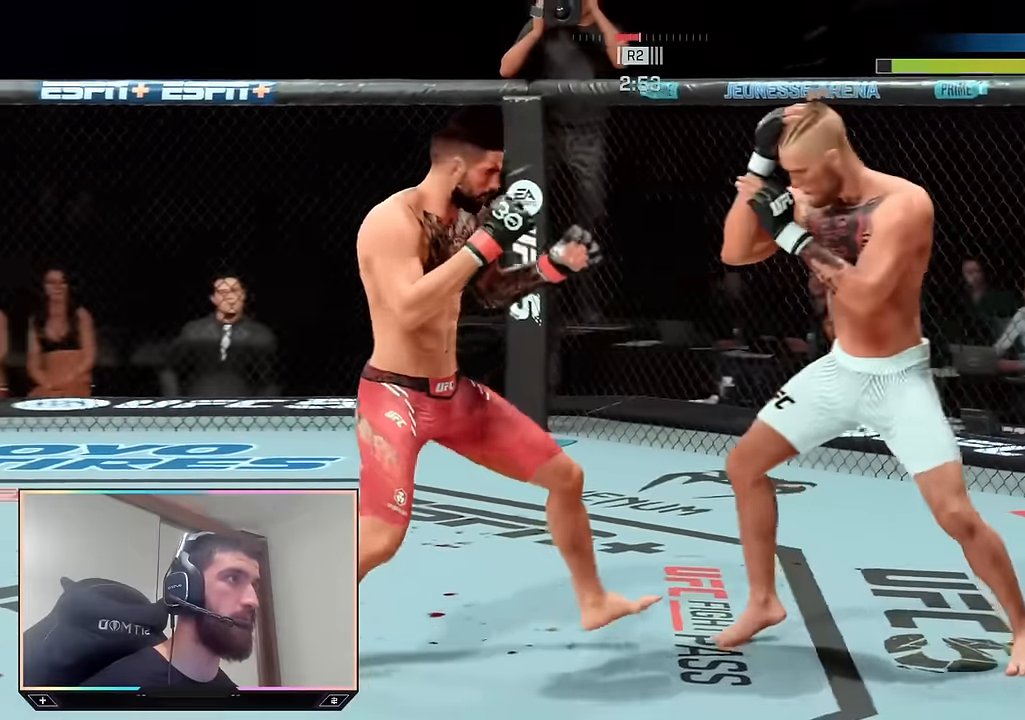
{"buttons": [], "left_stick": "center", "right_stick": "center", "events": [[17, "TRIANGLE", "down"], [117, "TRIANGLE", "up"], [200, "R1", "down"], [217, "SQUARE", "down"], [317, "R1", "up"], [317, "SQUARE", "up"]]}
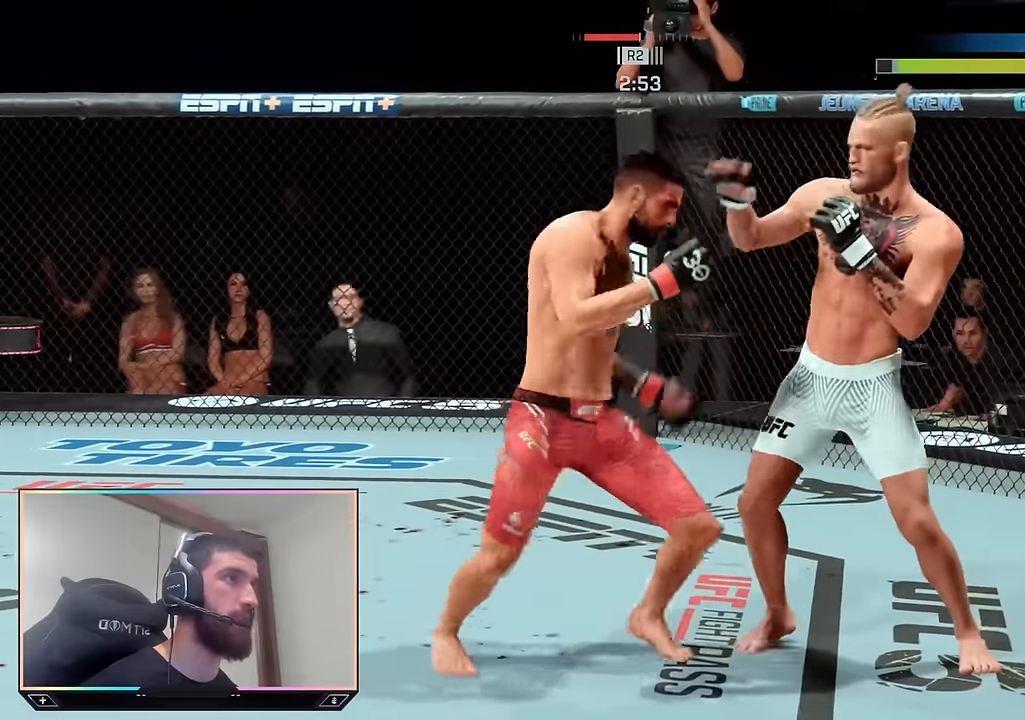
{"buttons": ["R2"], "left_stick": "down", "right_stick": "center", "events": [[50, "R2", "down"], [67, "left_stick", "right"], [250, "left_stick", "down-right"], [350, "left_stick", "down"]]}
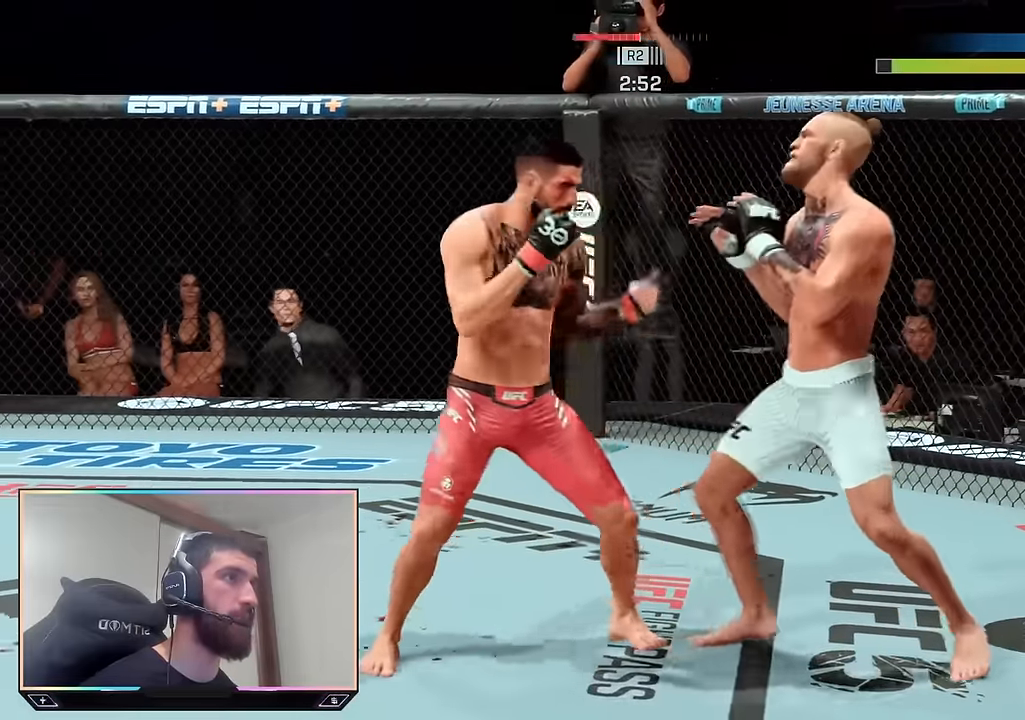
{"buttons": ["SQUARE"], "left_stick": "center", "right_stick": "center", "events": [[83, "left_stick", "down-left"], [200, "R2", "up"], [200, "left_stick", "center"], [217, "TRIANGLE", "down"], [317, "L1", "down"], [333, "TRIANGLE", "up"], [417, "SQUARE", "down"], [450, "L1", "up"]]}
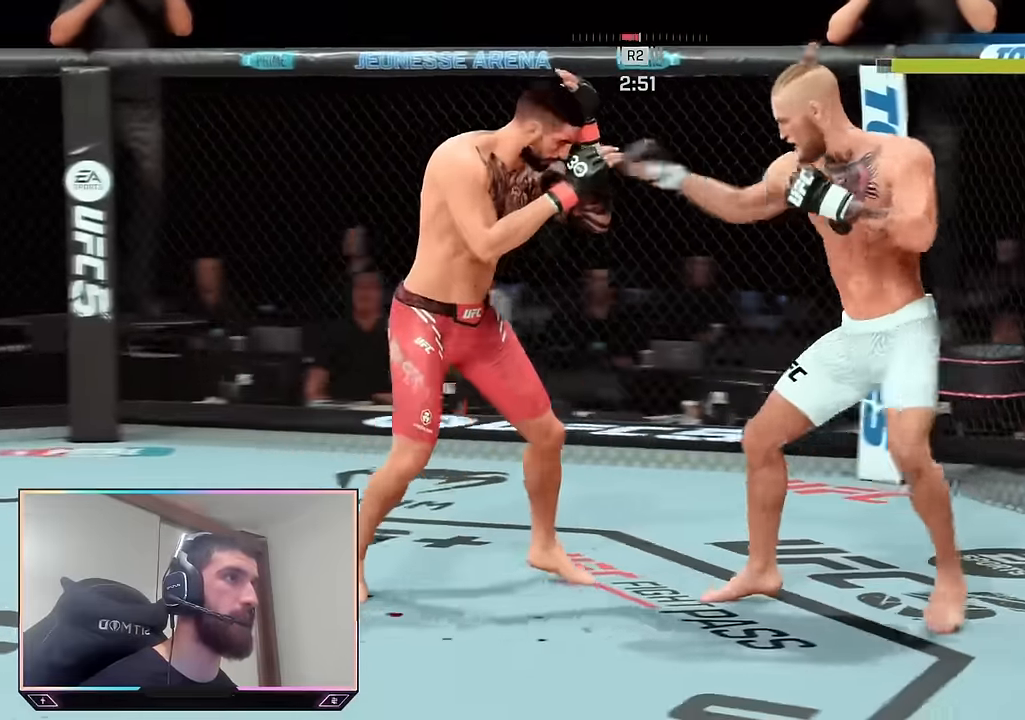
{"buttons": ["R2"], "left_stick": "down-right", "right_stick": "center", "events": [[17, "SQUARE", "up"], [150, "R2", "down"], [167, "left_stick", "right"], [317, "left_stick", "down-right"]]}
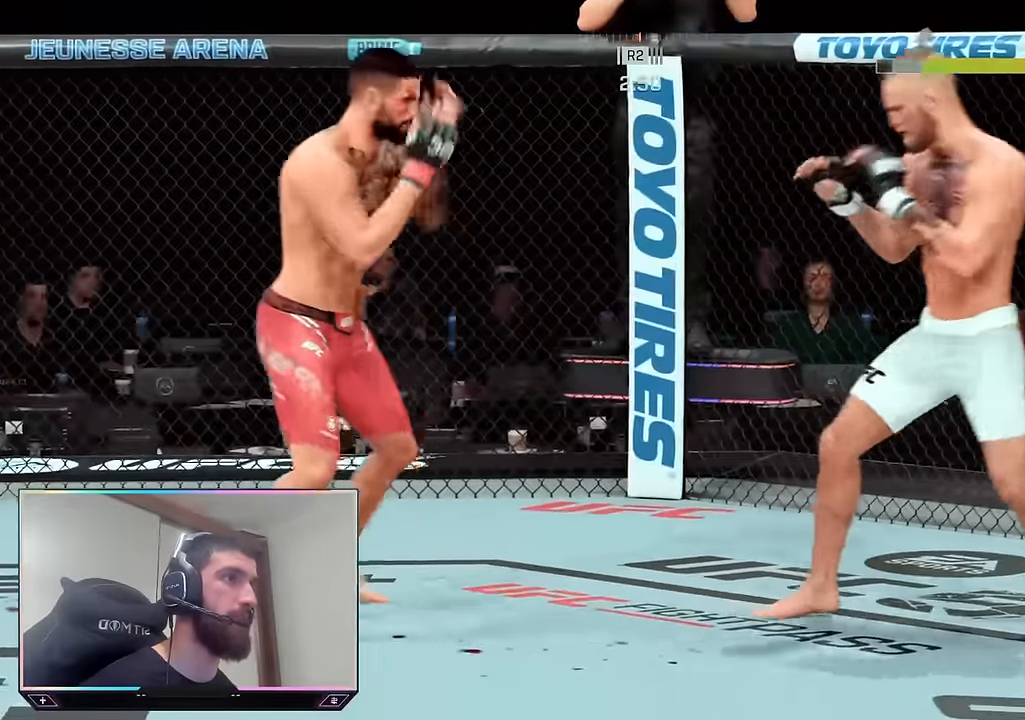
{"buttons": ["R2"], "left_stick": "down-right", "right_stick": "center", "events": [[334, "R2", "up"], [384, "R2", "down"]]}
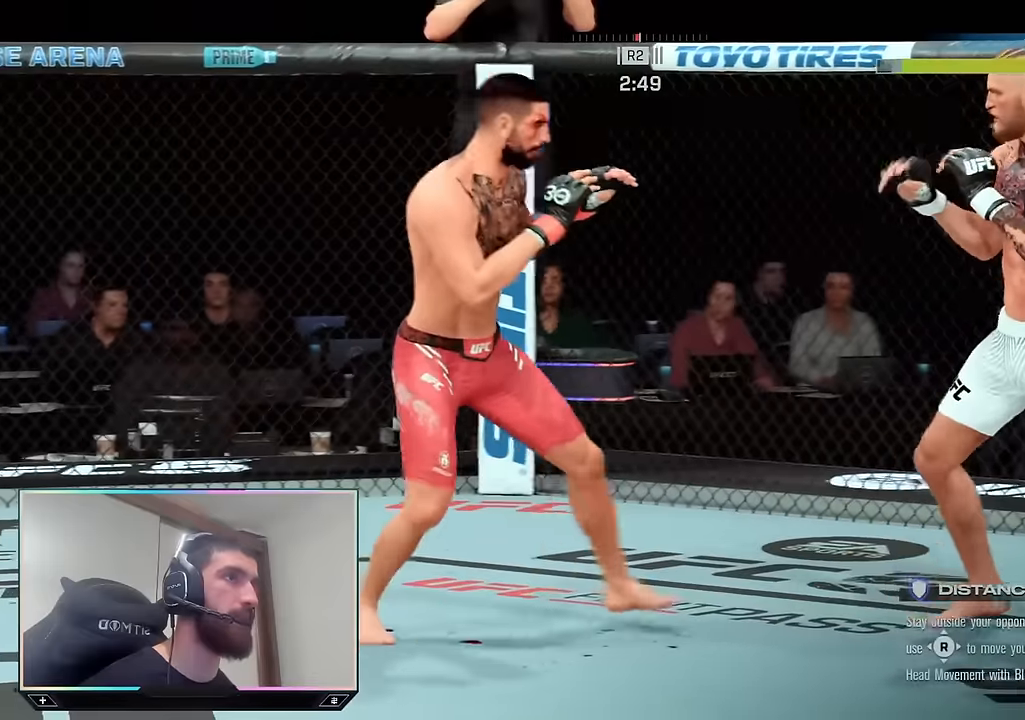
{"buttons": ["TRIANGLE"], "left_stick": "center", "right_stick": "center", "events": [[17, "left_stick", "down"], [350, "left_stick", "down-left"], [450, "R2", "up"], [450, "left_stick", "center"], [467, "TRIANGLE", "down"]]}
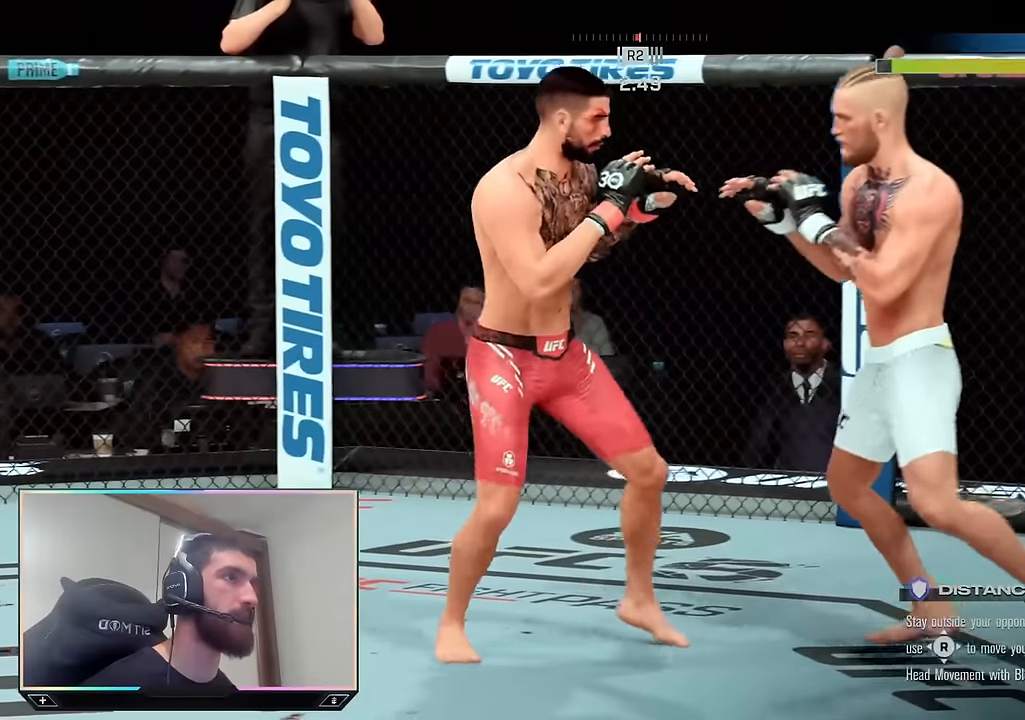
{"buttons": [], "left_stick": "center", "right_stick": "center", "events": [[67, "TRIANGLE", "up"], [84, "L1", "down"], [117, "SQUARE", "down"], [184, "L1", "up"], [200, "SQUARE", "up"], [384, "R2", "down"], [500, "R2", "up"]]}
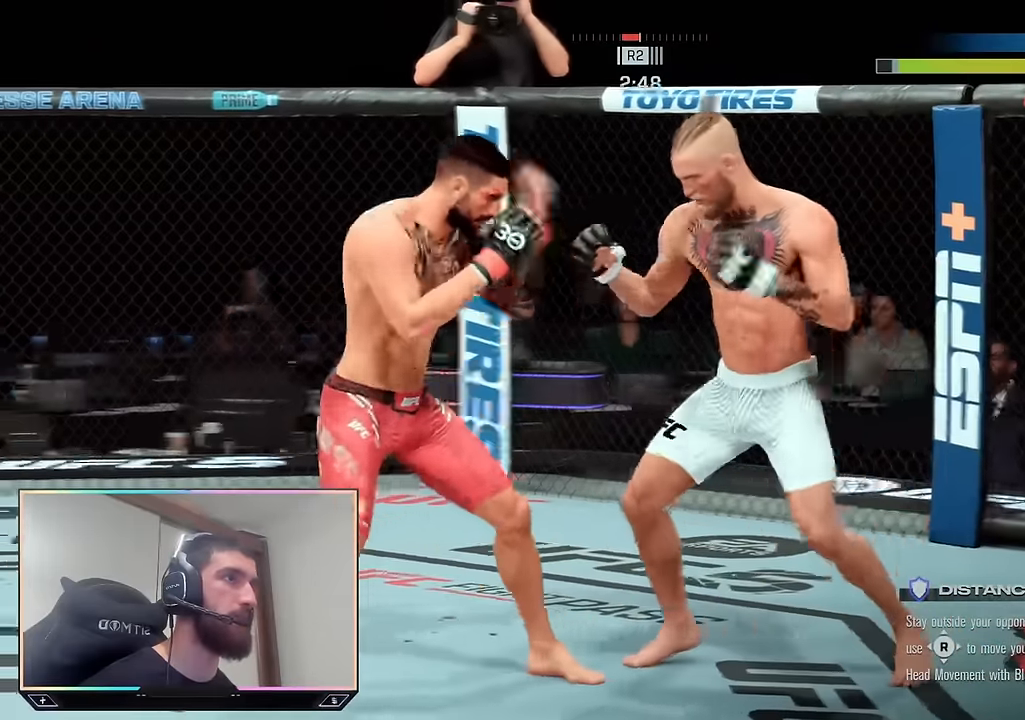
{"buttons": [], "left_stick": "center", "right_stick": "center", "events": [[167, "SQUARE", "down"], [267, "SQUARE", "up"]]}
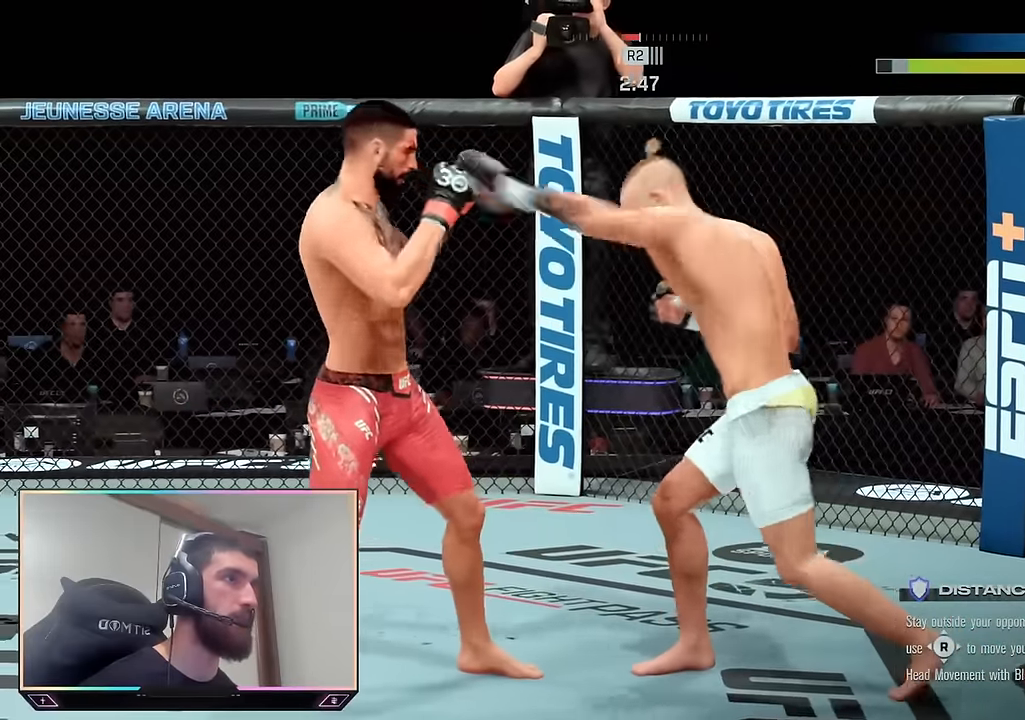
{"buttons": [], "left_stick": "down-right", "right_stick": "center", "events": [[134, "left_stick", "right"], [150, "R2", "down"], [434, "left_stick", "down-right"], [450, "R2", "up"]]}
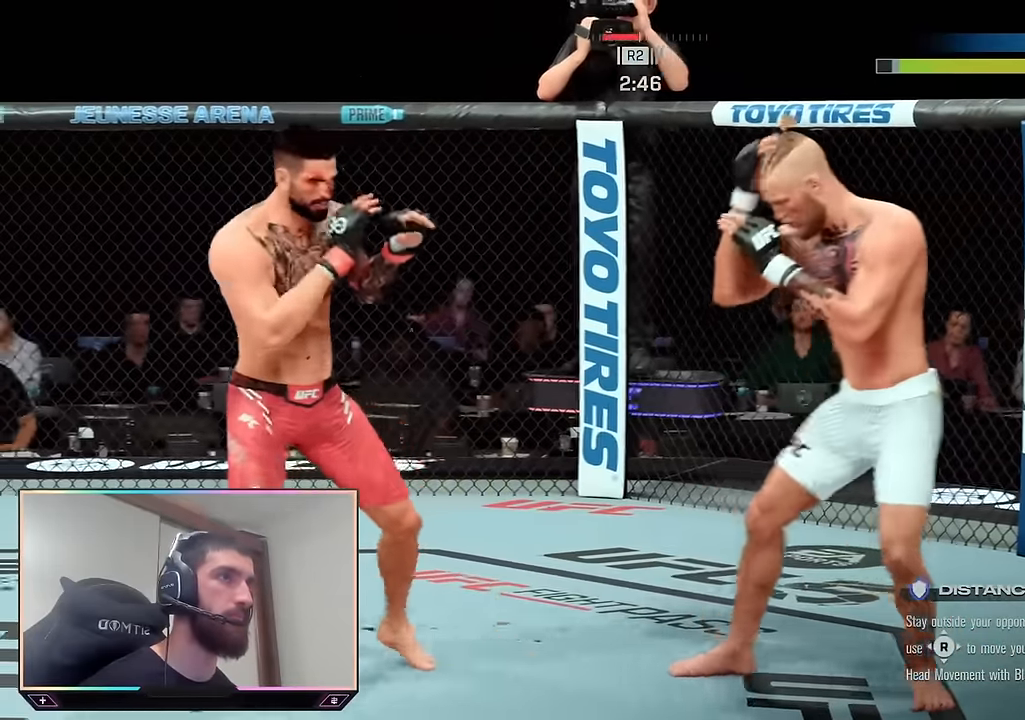
{"buttons": [], "left_stick": "down-right", "right_stick": "center", "events": []}
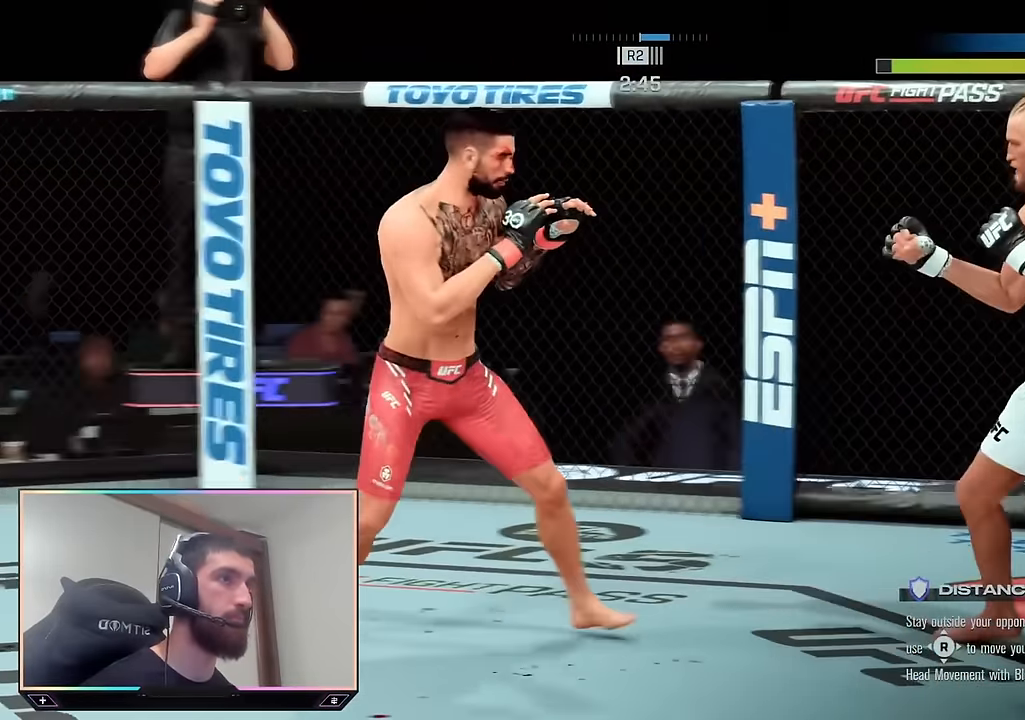
{"buttons": ["R2"], "left_stick": "down", "right_stick": "center", "events": [[217, "R2", "down"], [417, "left_stick", "down"]]}
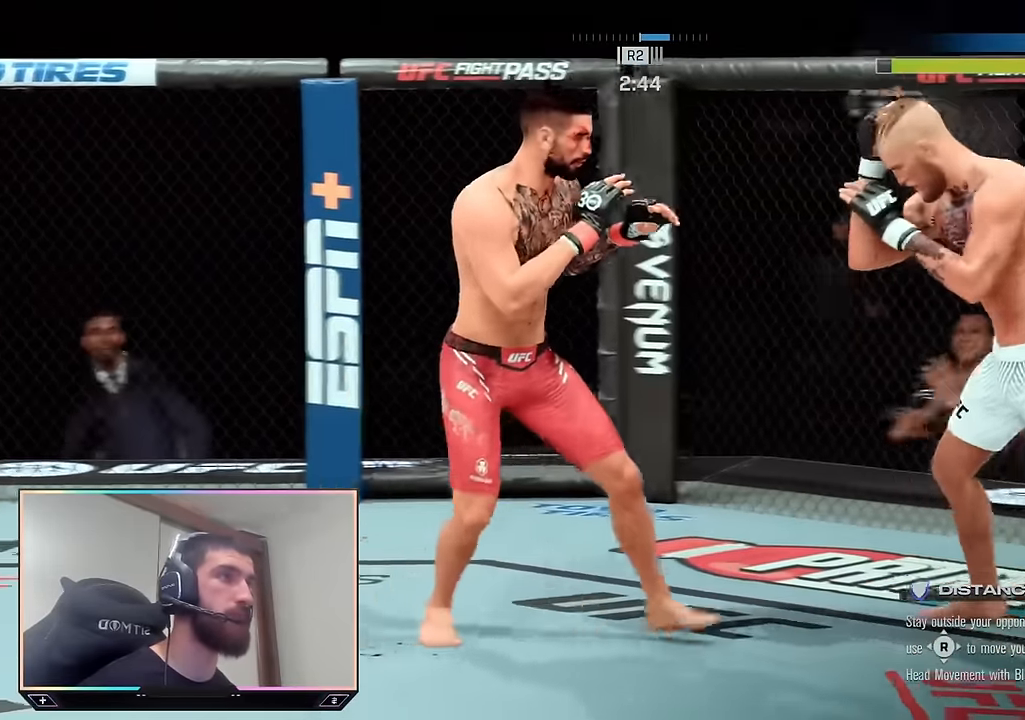
{"buttons": ["R2"], "left_stick": "up-right", "right_stick": "center", "events": [[267, "left_stick", "down-right"], [450, "left_stick", "up-right"]]}
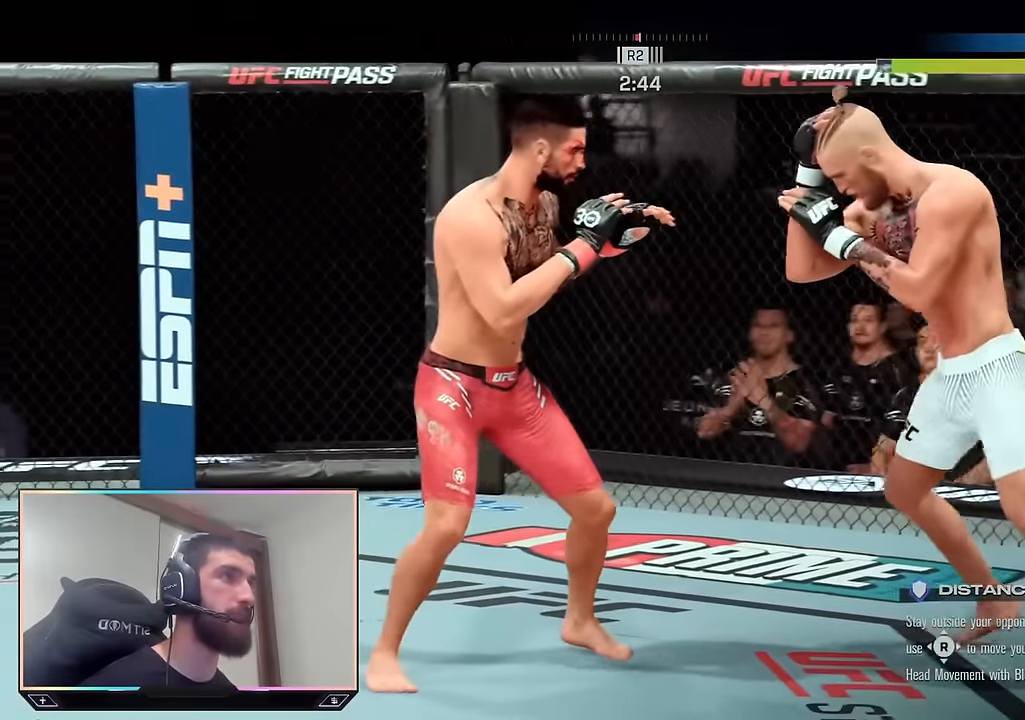
{"buttons": ["R2"], "left_stick": "right", "right_stick": "center", "events": [[234, "left_stick", "up"], [400, "left_stick", "right"]]}
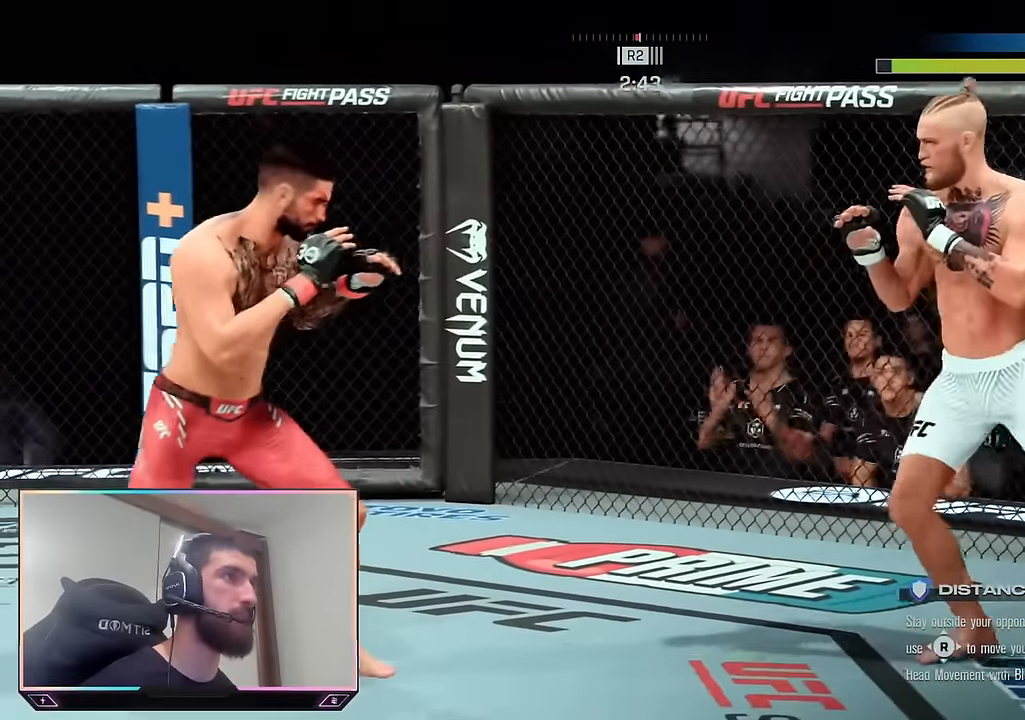
{"buttons": ["R2"], "left_stick": "down", "right_stick": "center", "events": [[84, "left_stick", "down"]]}
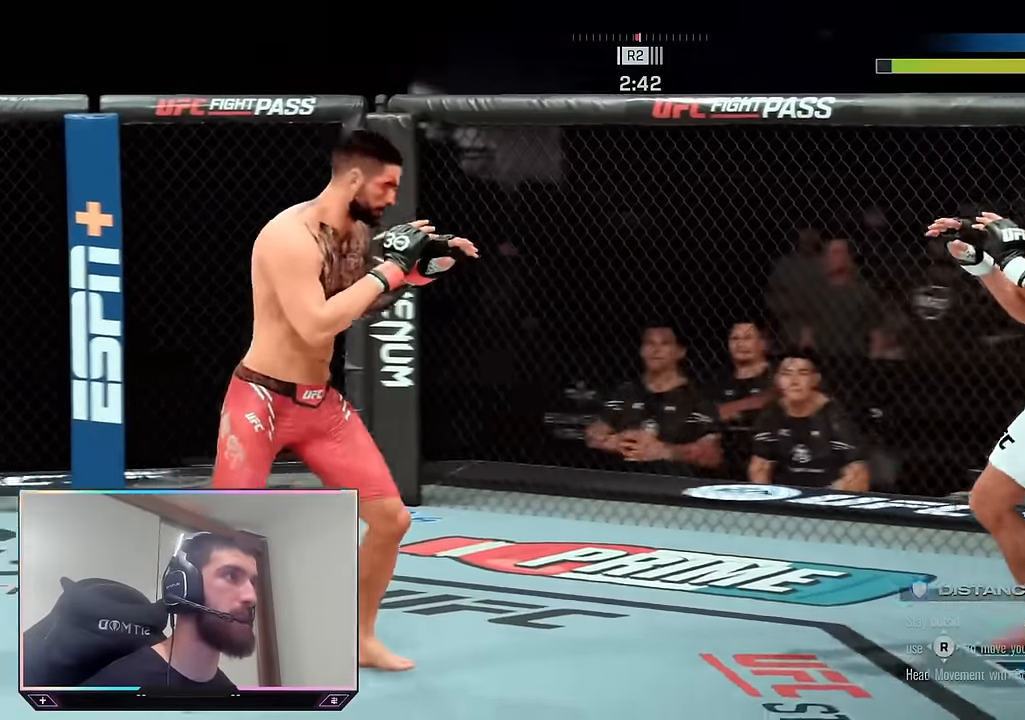
{"buttons": ["R2"], "left_stick": "down-right", "right_stick": "center", "events": [[317, "left_stick", "down-right"]]}
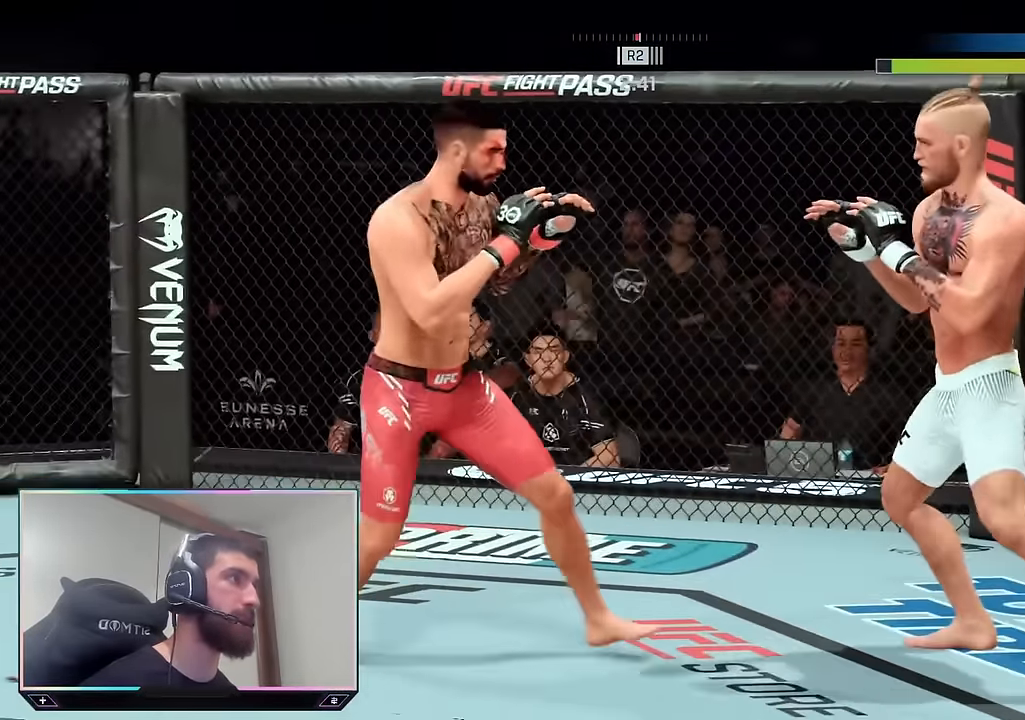
{"buttons": ["R2"], "left_stick": "up-right", "right_stick": "center", "events": [[67, "left_stick", "down"], [200, "left_stick", "down-left"], [434, "left_stick", "up-right"]]}
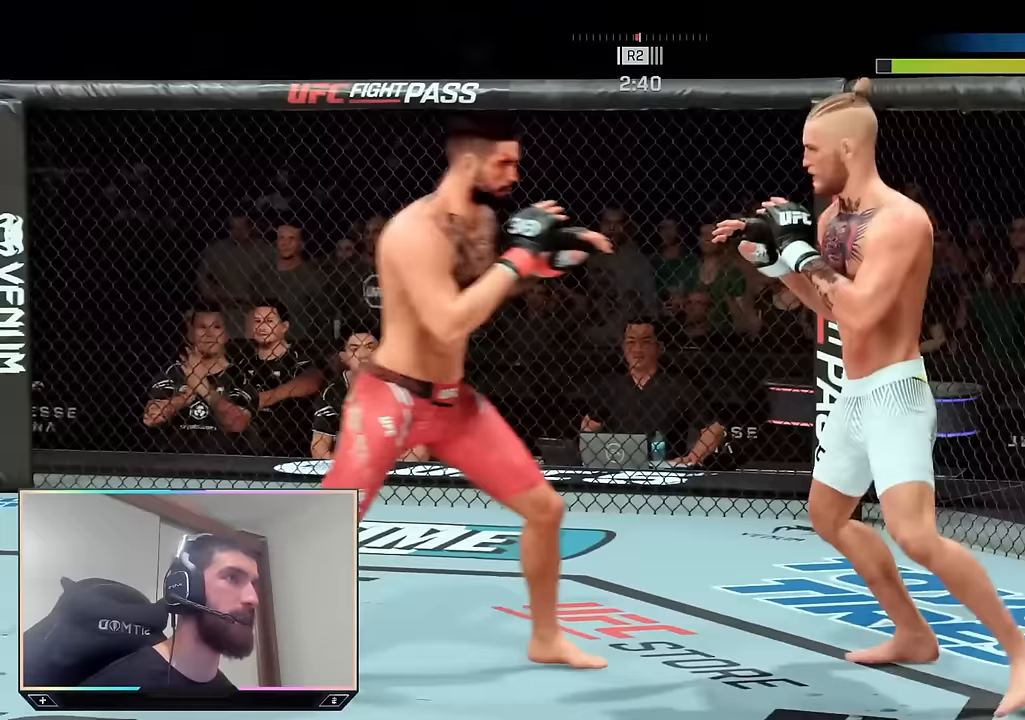
{"buttons": ["R2"], "left_stick": "down", "right_stick": "center", "events": [[200, "left_stick", "right"], [400, "left_stick", "down"]]}
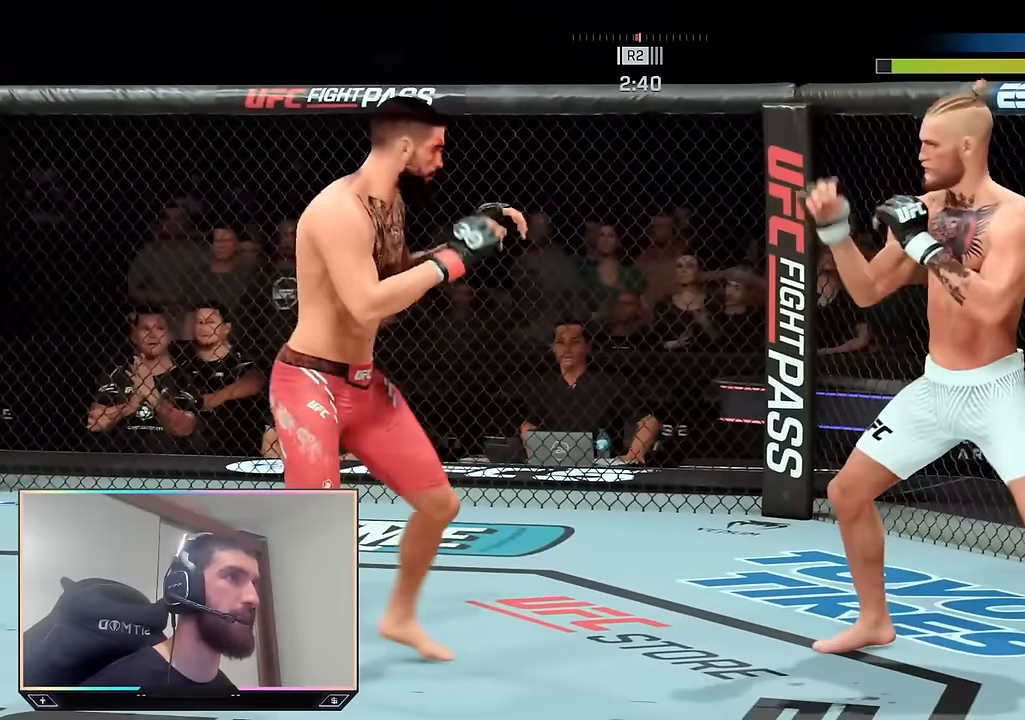
{"buttons": ["L2", "R2"], "left_stick": "down-left", "right_stick": "center", "events": [[183, "left_stick", "down-right"], [383, "L2", "down"], [467, "left_stick", "down-left"]]}
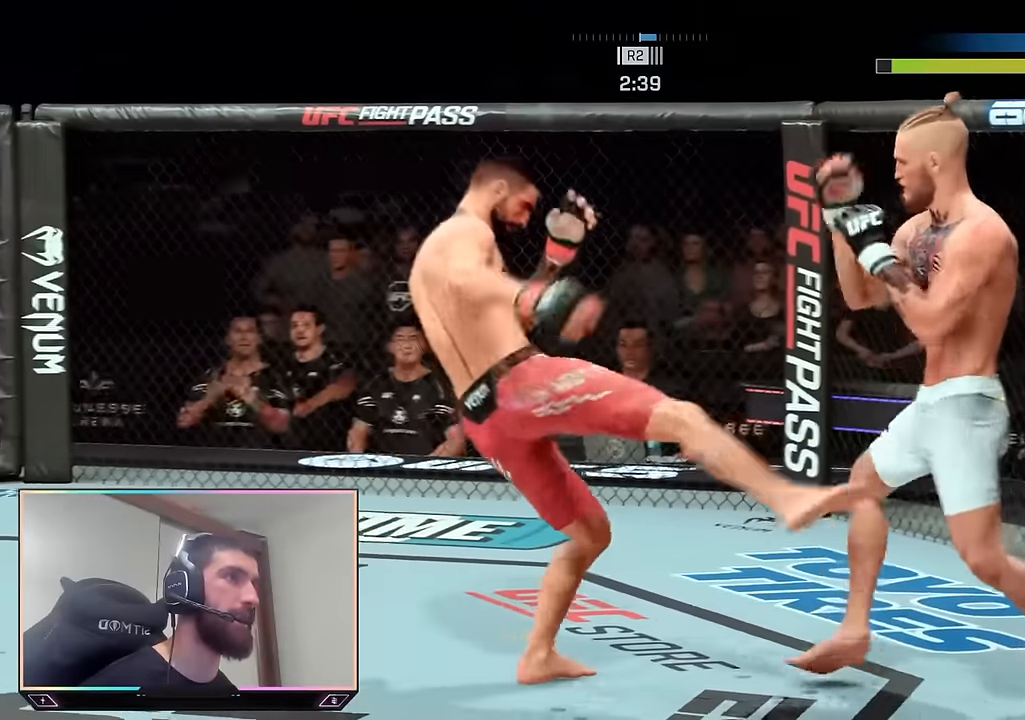
{"buttons": ["R2"], "left_stick": "up-left", "right_stick": "center", "events": [[33, "L2", "up"], [83, "left_stick", "center"], [233, "R2", "up"], [350, "left_stick", "up-right"], [367, "R2", "down"], [467, "left_stick", "up-left"]]}
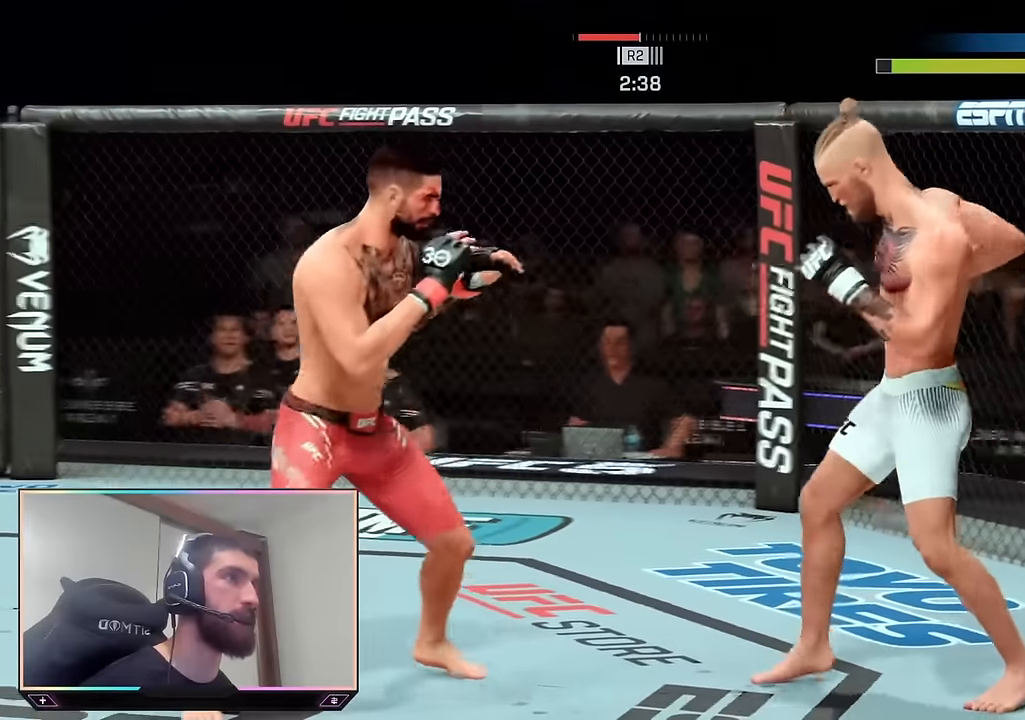
{"buttons": ["SQUARE", "L1"], "left_stick": "center", "right_stick": "center", "events": [[233, "left_stick", "center"], [250, "R2", "up"], [333, "TRIANGLE", "down"], [417, "L1", "down"], [417, "TRIANGLE", "up"], [483, "SQUARE", "down"]]}
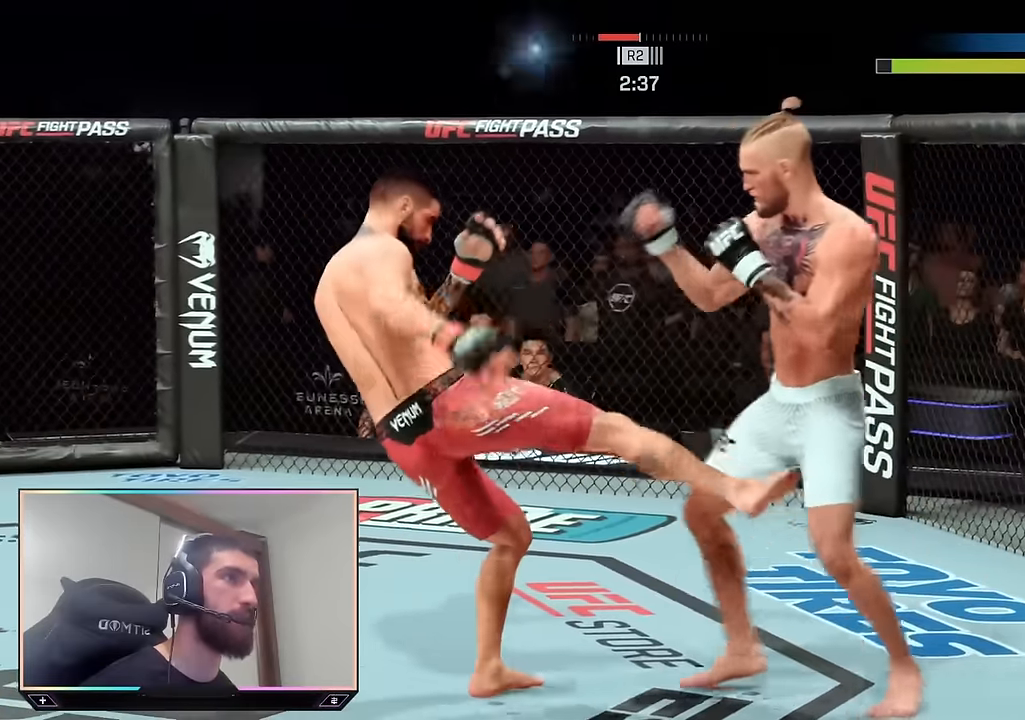
{"buttons": ["R2"], "left_stick": "right", "right_stick": "center", "events": [[50, "L1", "up"], [83, "SQUARE", "up"], [467, "R2", "down"], [467, "left_stick", "right"]]}
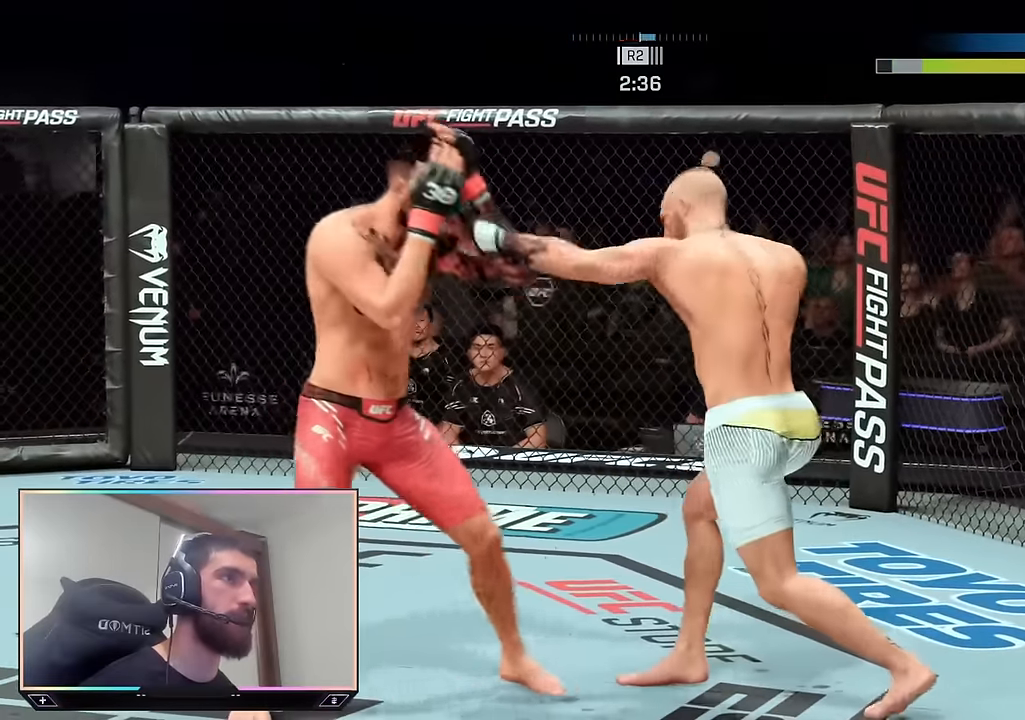
{"buttons": [], "left_stick": "up", "right_stick": "center", "events": [[100, "left_stick", "up-right"], [300, "left_stick", "up"], [483, "R2", "up"]]}
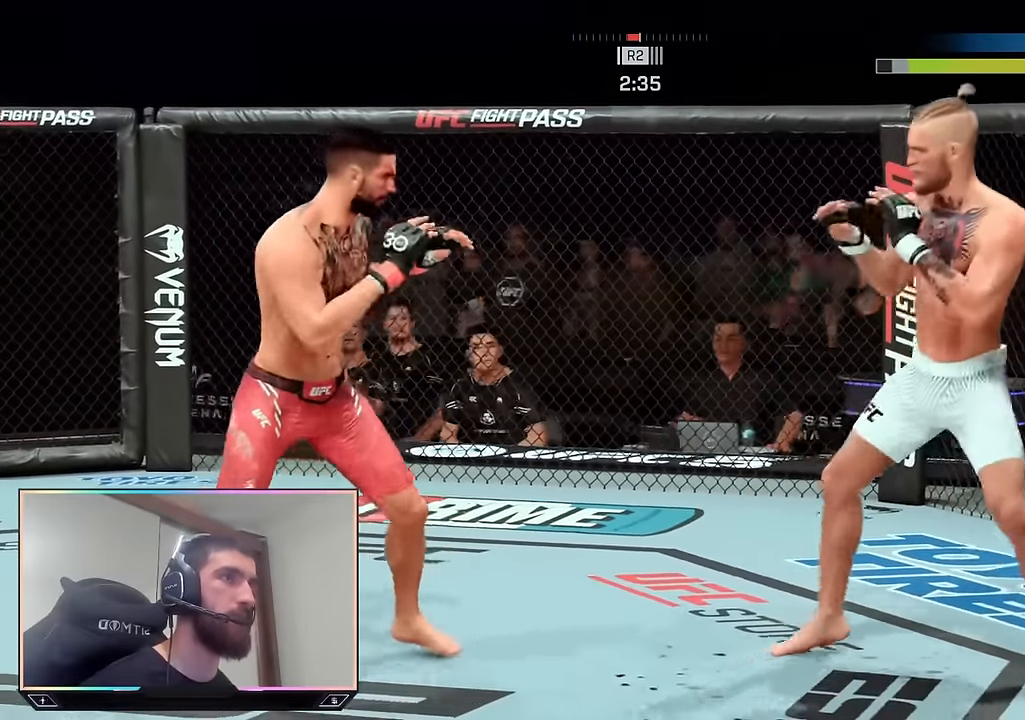
{"buttons": ["R2"], "left_stick": "down-right", "right_stick": "center", "events": [[133, "R2", "down"], [333, "left_stick", "right"], [417, "left_stick", "down-right"]]}
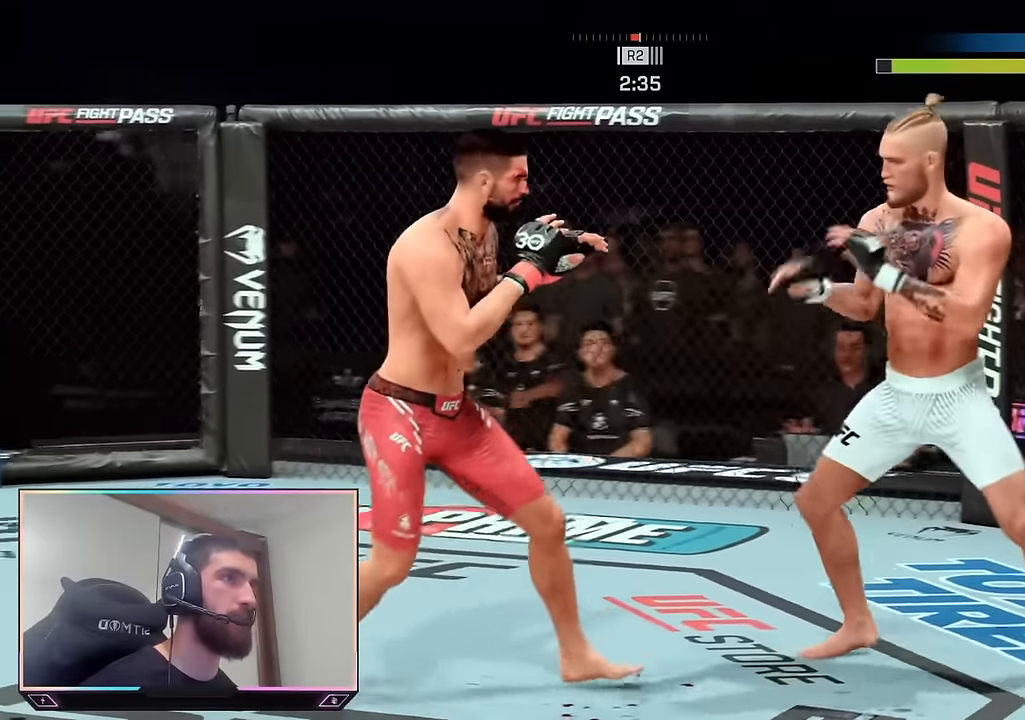
{"buttons": ["R2"], "left_stick": "up", "right_stick": "center", "events": [[17, "left_stick", "down"], [117, "left_stick", "down-left"], [317, "left_stick", "down-right"], [383, "left_stick", "up-right"], [483, "left_stick", "up"]]}
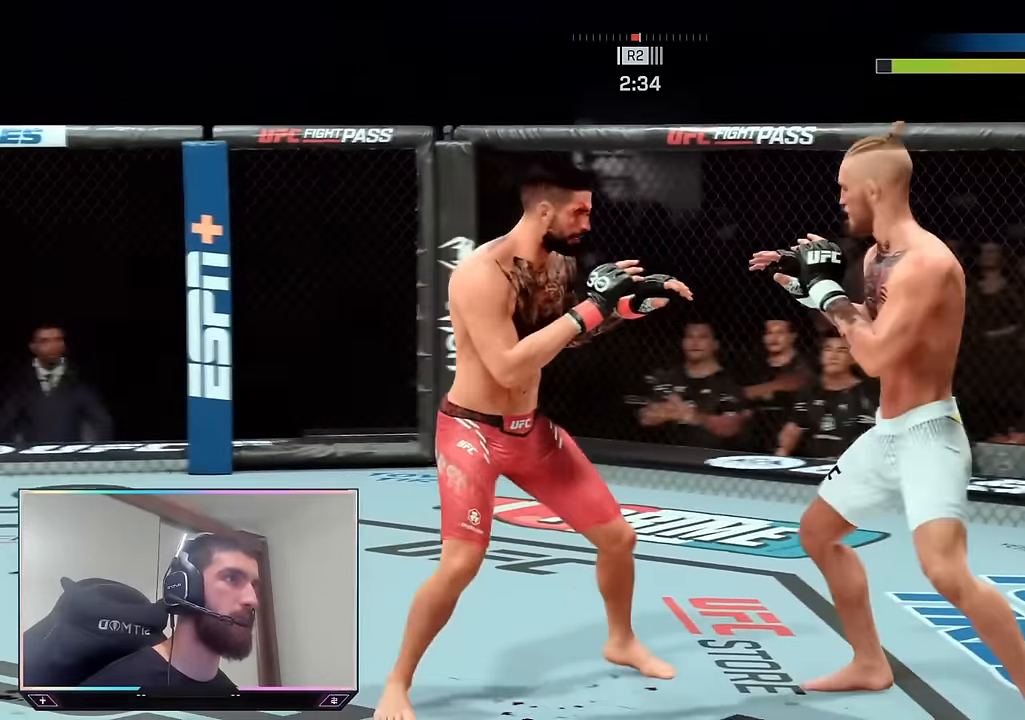
{"buttons": ["R2"], "left_stick": "up", "right_stick": "center", "events": []}
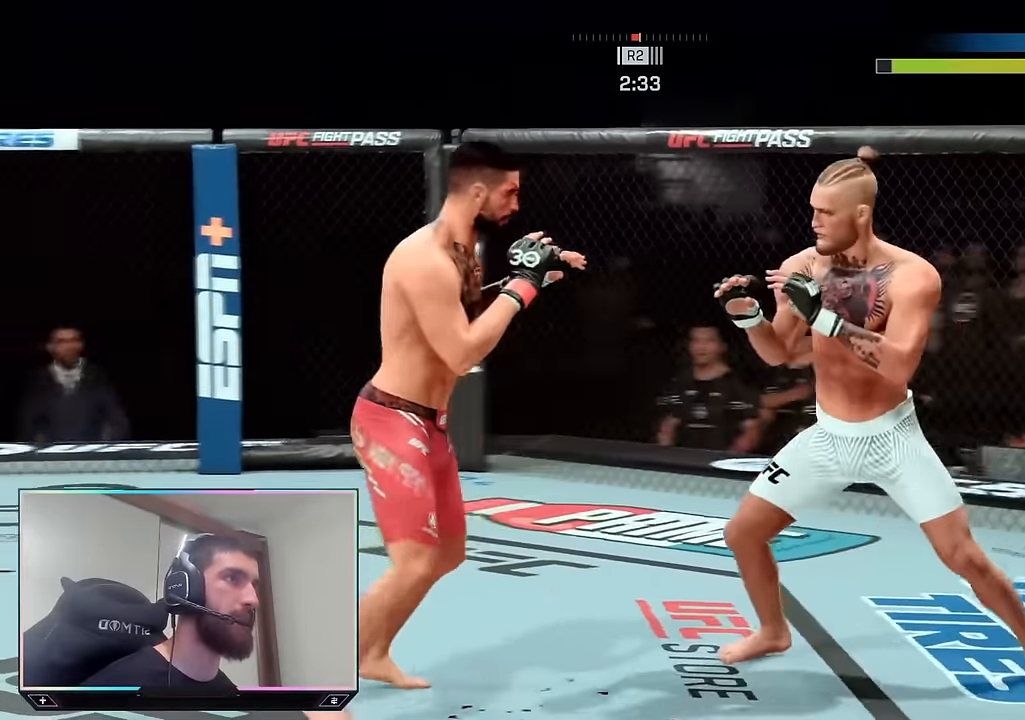
{"buttons": ["R2"], "left_stick": "up", "right_stick": "center", "events": []}